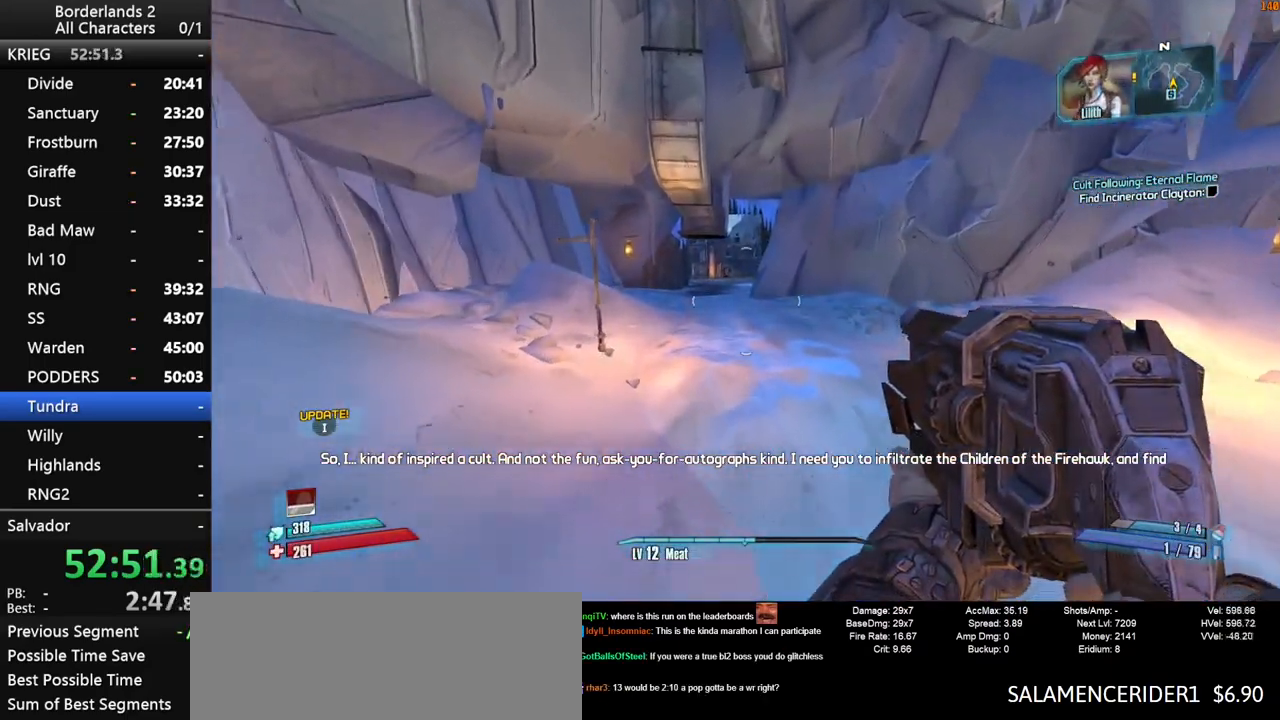
Gameplay with keyboard and mouse; each line is a JSON object with the keys and mouse buttons held at the frame after it. "events" lists presses ("down") and releases ("up") of "1", "2", "3", "4", "a", "b", "c", "ctrl", "d", "down", "e", "end", "escape", "f", "g", "left", "q", "r", "return", "right", "s", "shift", "space", "t", "up", "v", "w", "x", "y", "z", "mouse_left", "mouse_middle", "mouse_right", "mouse_wheel_up" and "mouse_wheel_down" between this image and that frame as [ms after this image, input, new state], when the widget could be followed in between. "mouse_left", "mouse_middle", "mouse_right", "mouse_wheel_up", "mouse_wheel_down" = the "left", "middle", "right", "wheel_up", "wheel_down" buttons of the "mouse" list. No other keys are recorded. "mouse_move" is the direction in which the mouse moves at that frame (one of eight, or "still"), when it could be read. Not read: other_keys tab.
{"keys": ["w"], "mouse": [], "mouse_move": "still", "events": []}
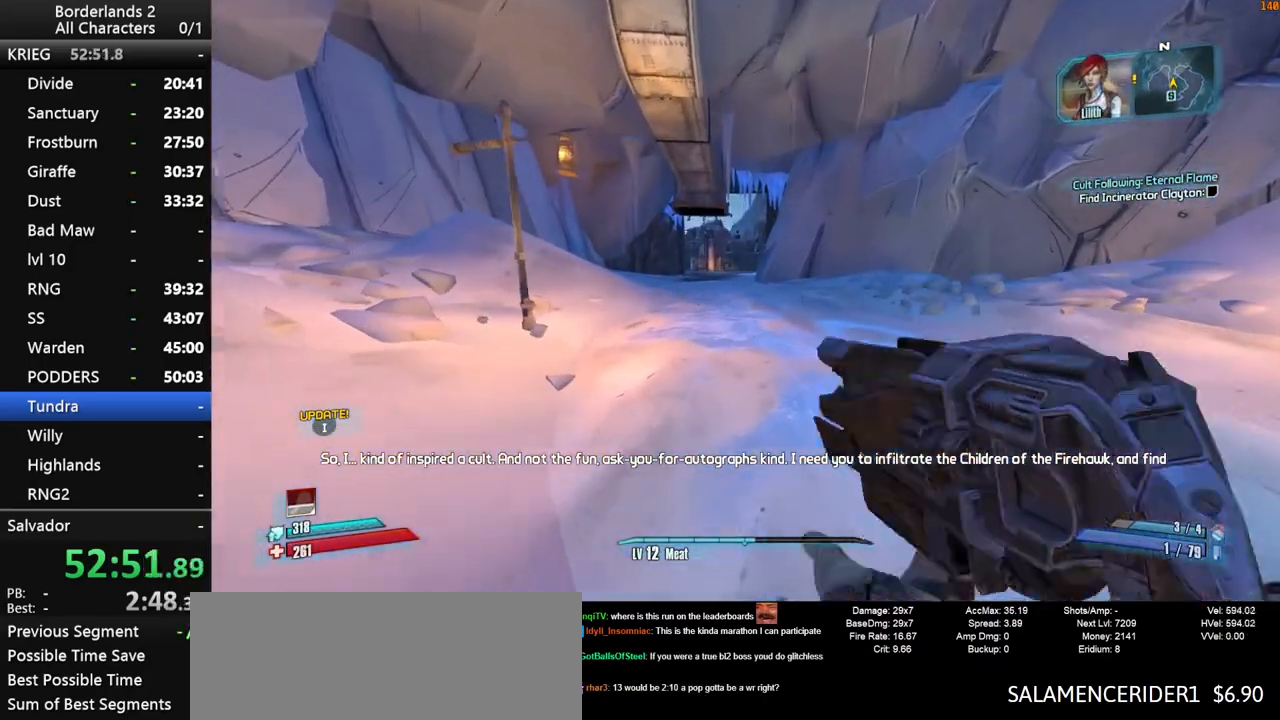
{"keys": ["a", "w"], "mouse": [], "mouse_move": "still", "events": [[66, "space", "down"], [216, "space", "up"], [250, "space", "down"], [400, "a", "down"], [450, "space", "up"]]}
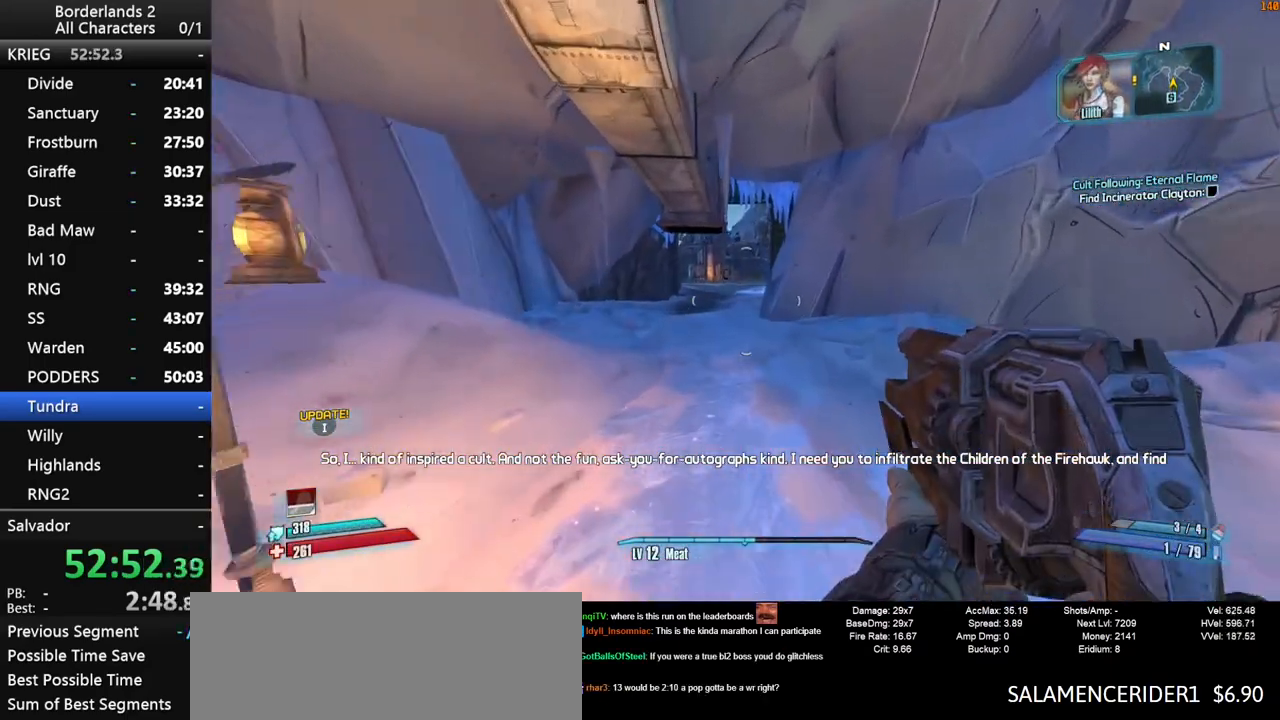
{"keys": ["w"], "mouse": [], "mouse_move": "still", "events": [[266, "a", "up"]]}
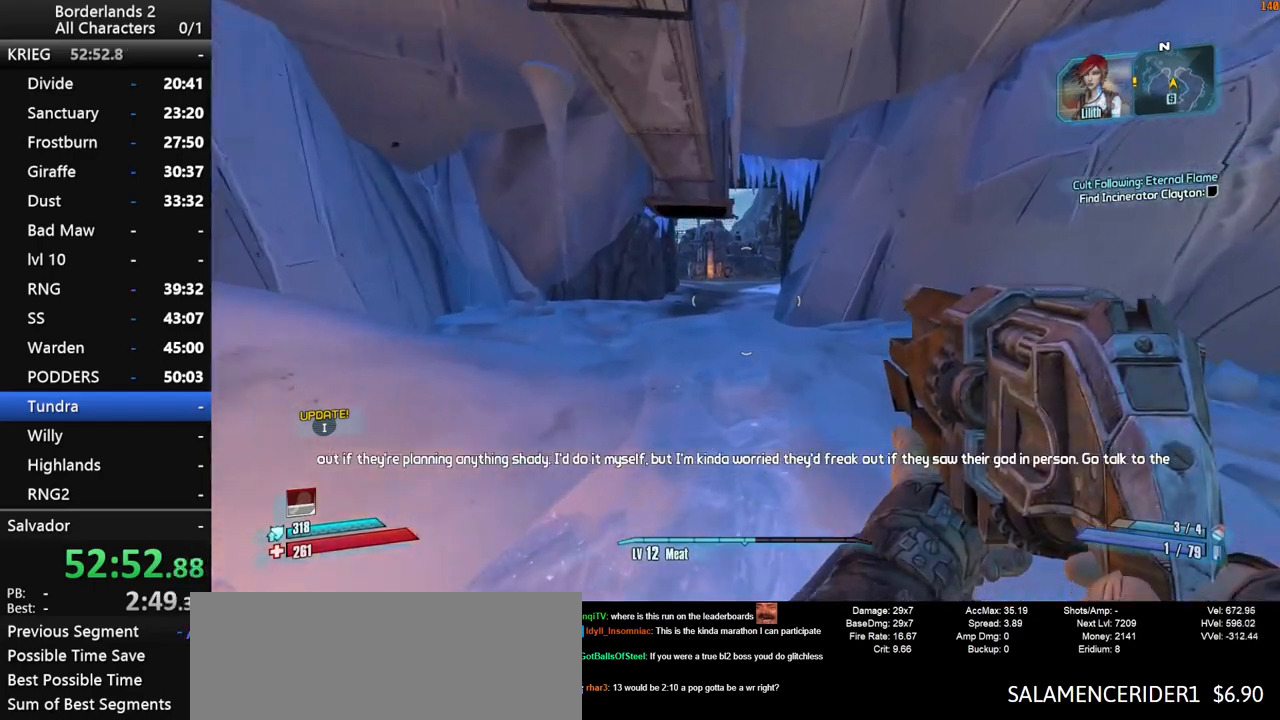
{"keys": ["w"], "mouse": [], "mouse_move": "still", "events": [[333, "space", "down"], [433, "space", "up"]]}
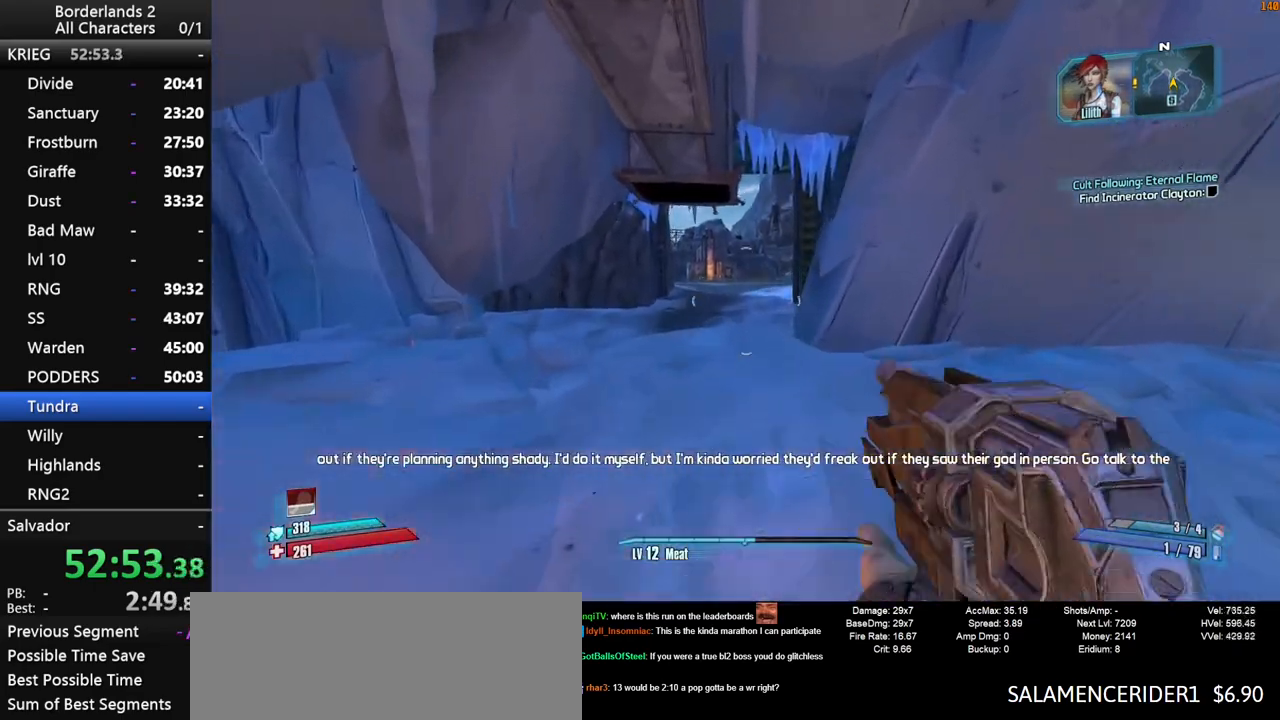
{"keys": ["w"], "mouse": [], "mouse_move": "still", "events": [[66, "space", "down"], [166, "space", "up"]]}
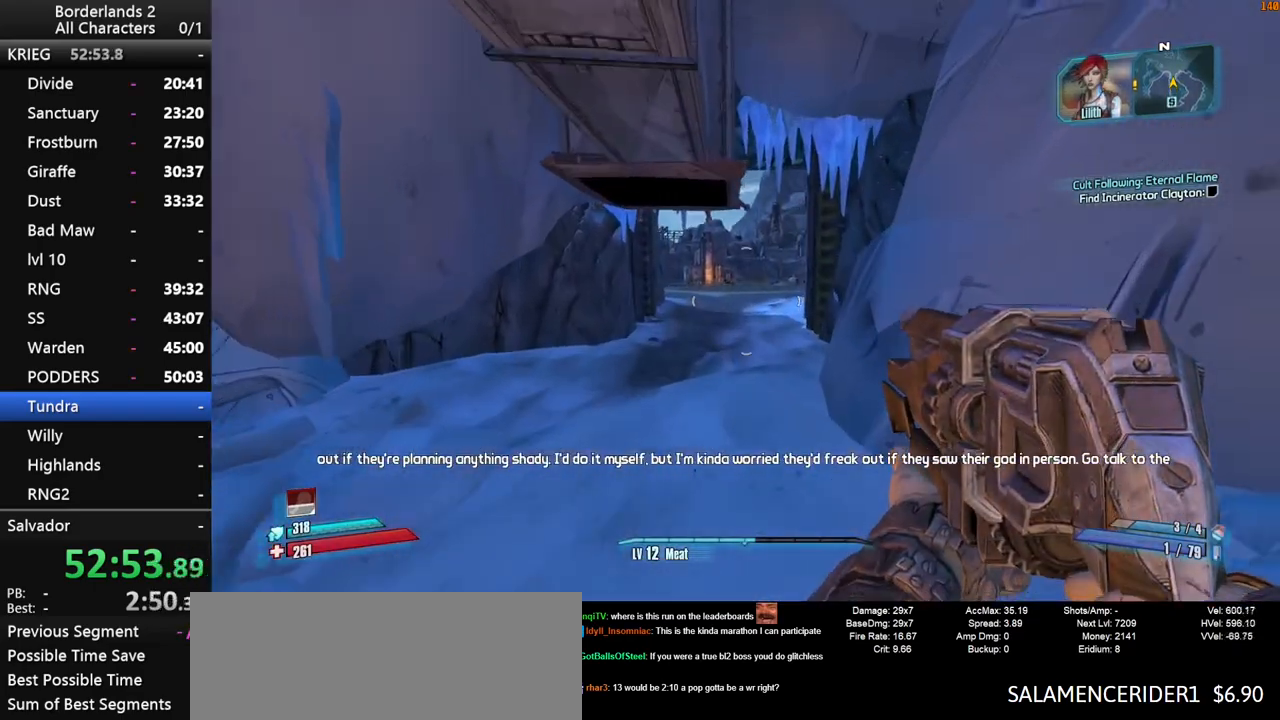
{"keys": ["w"], "mouse": [], "mouse_move": "still", "events": []}
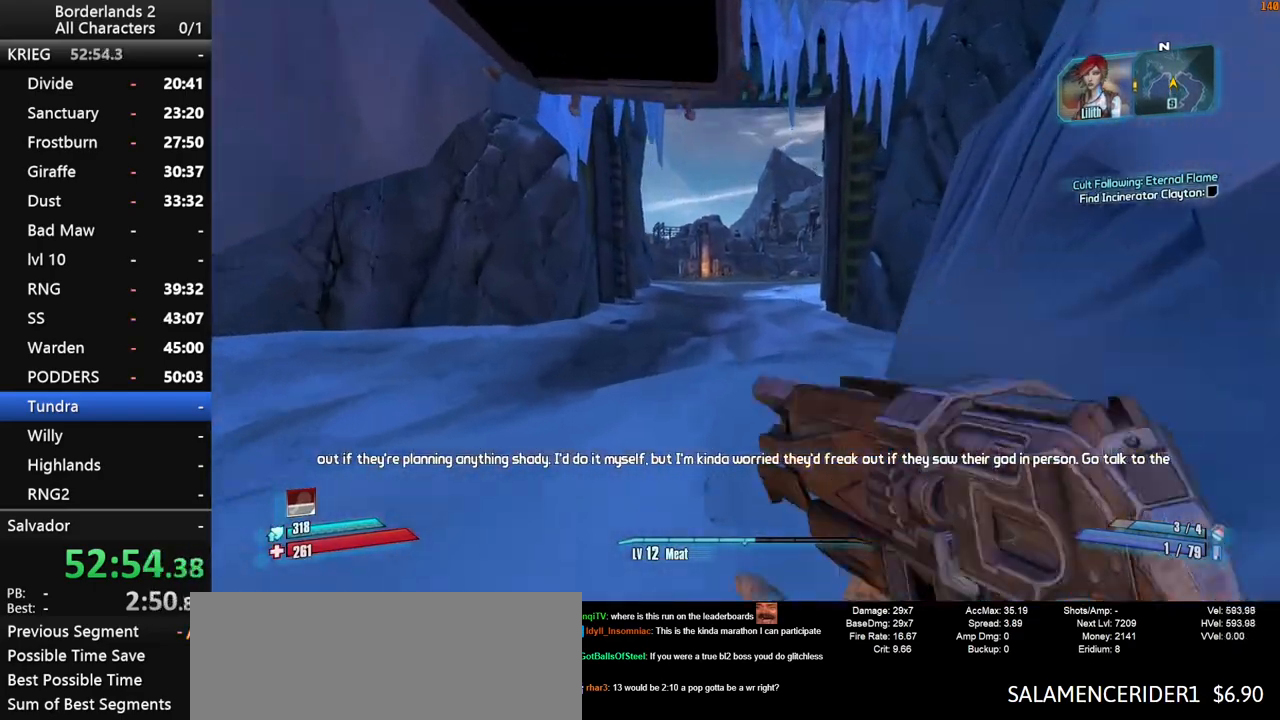
{"keys": ["space", "w"], "mouse": [], "mouse_move": "still", "events": [[150, "space", "down"]]}
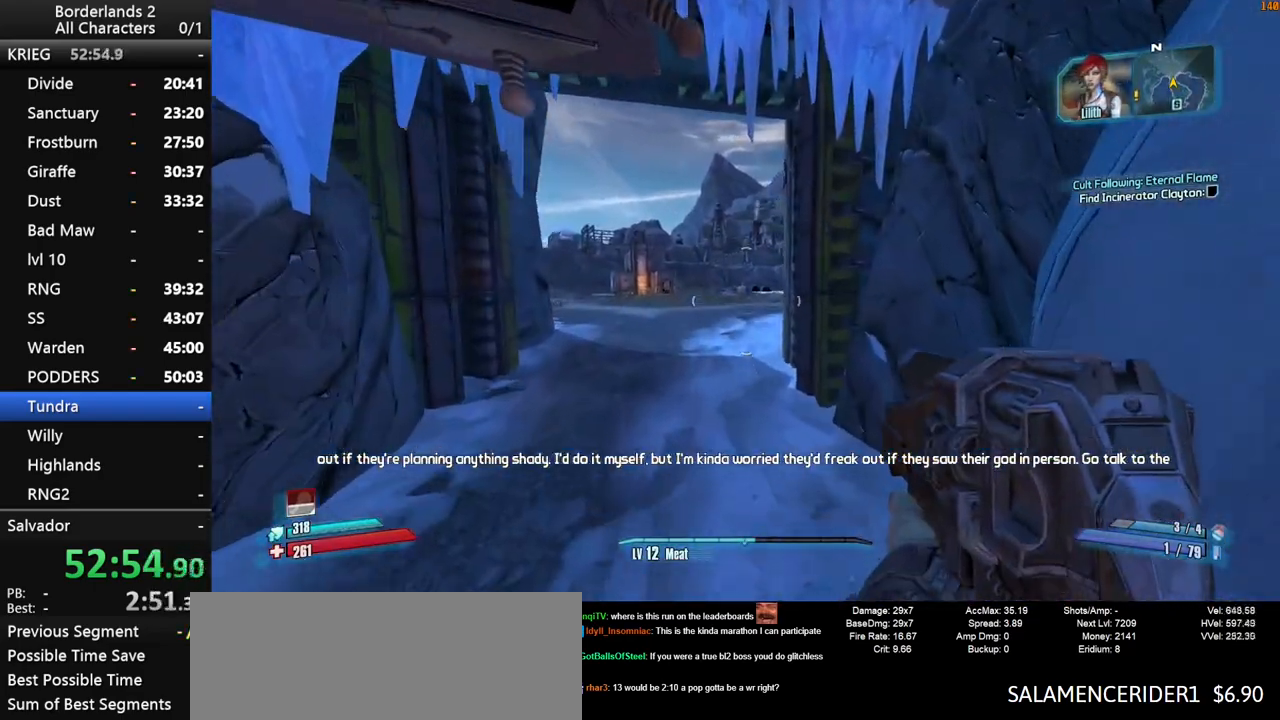
{"keys": ["w"], "mouse": [], "mouse_move": "still", "events": [[500, "space", "up"]]}
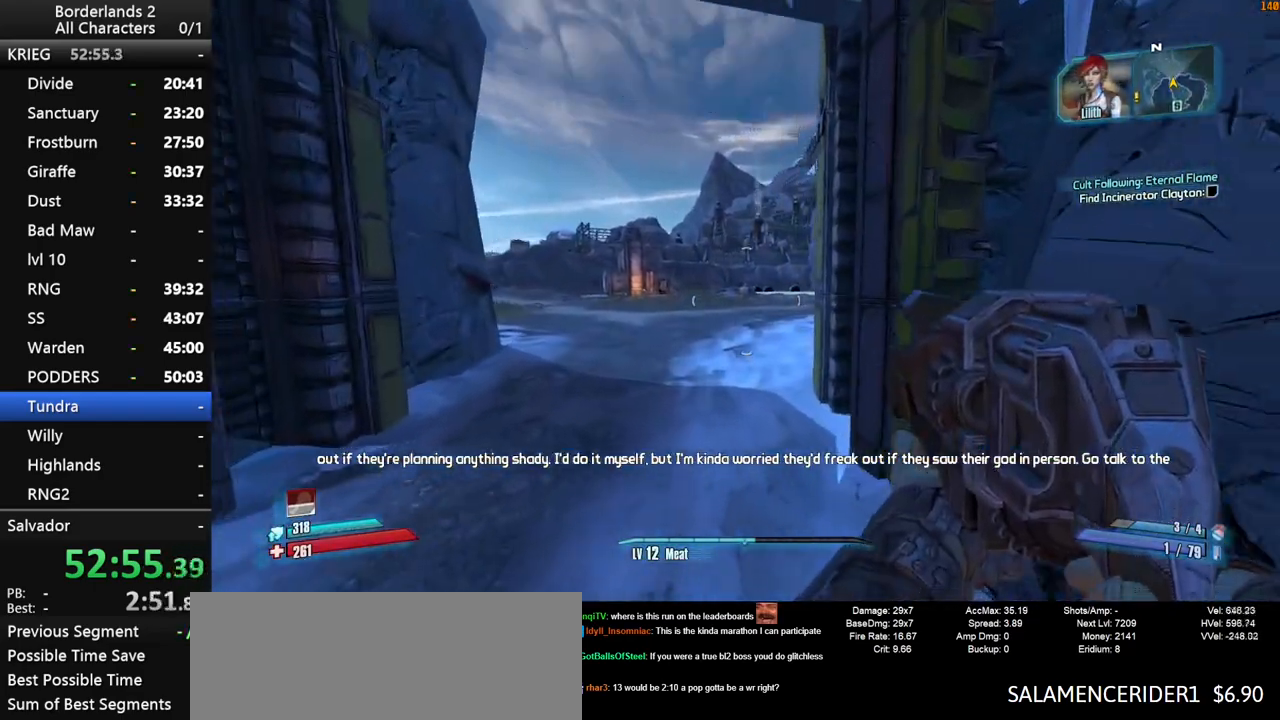
{"keys": ["space", "w"], "mouse": [], "mouse_move": "right", "events": [[466, "space", "down"]]}
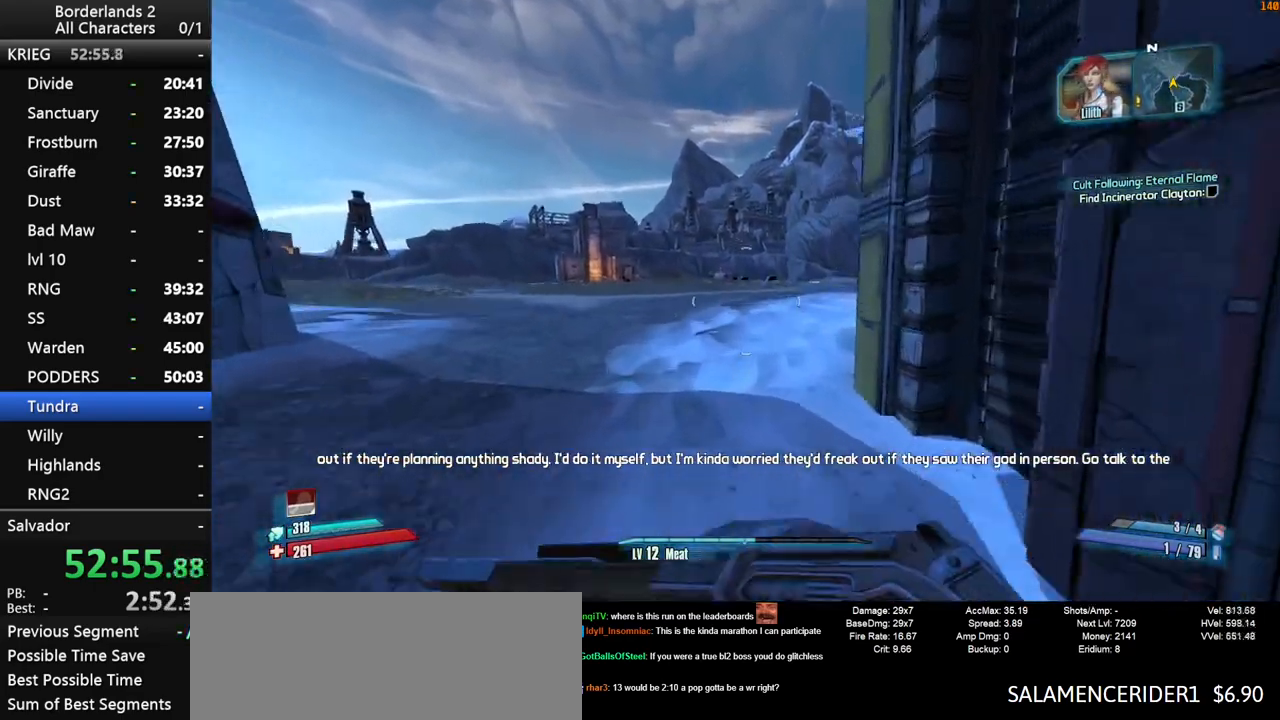
{"keys": ["w"], "mouse": [], "mouse_move": "right", "events": [[233, "d", "down"], [333, "d", "up"], [483, "space", "up"]]}
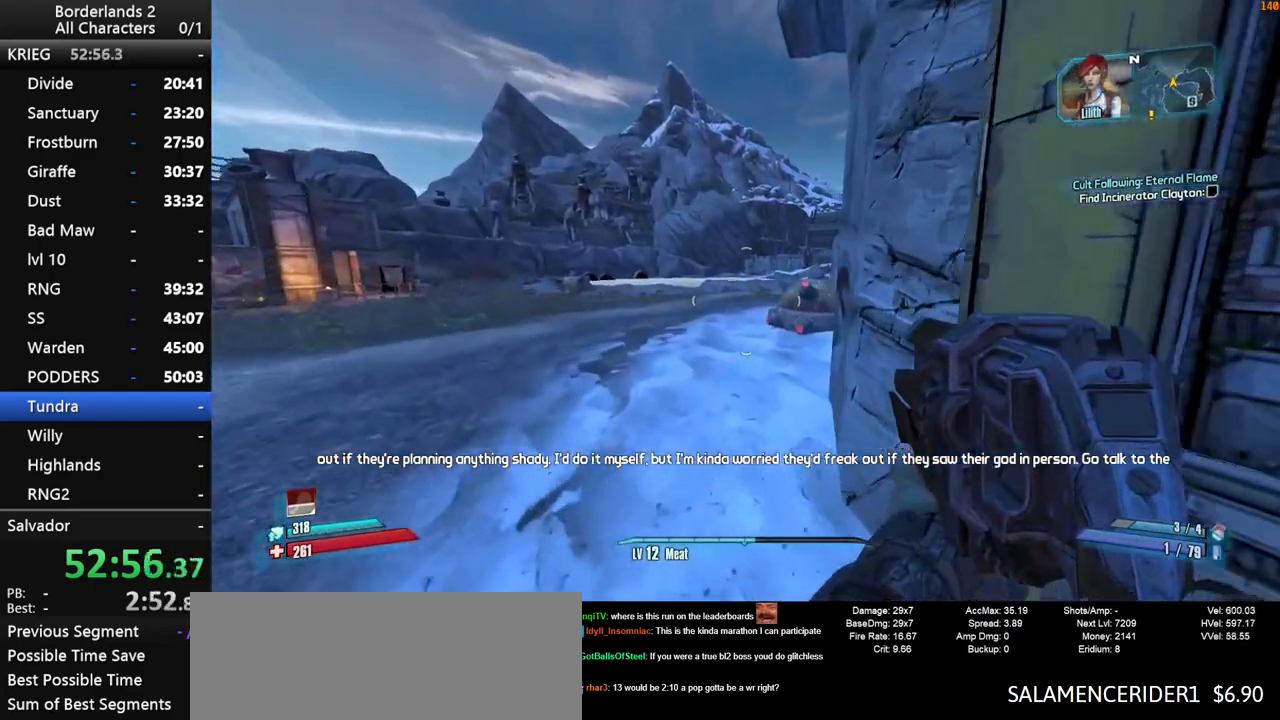
{"keys": ["w"], "mouse": [], "mouse_move": "still", "events": []}
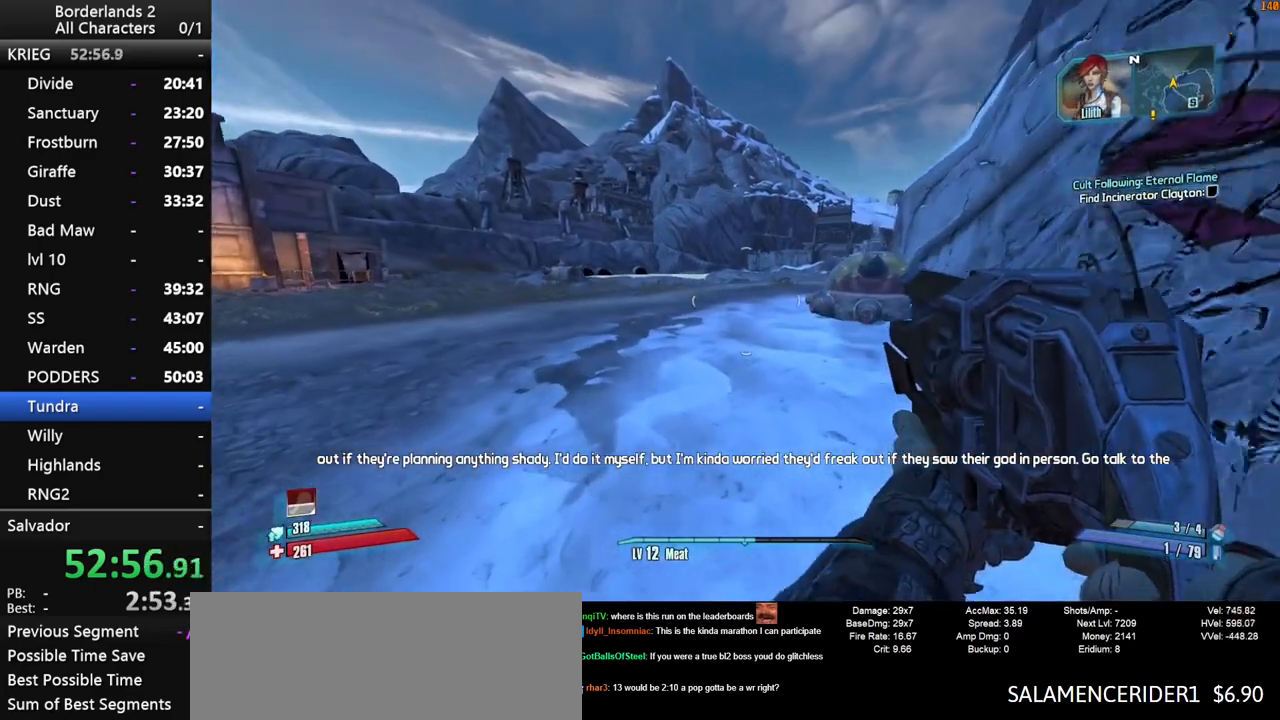
{"keys": ["a", "w"], "mouse": [], "mouse_move": "still", "events": [[233, "space", "down"], [500, "a", "down"], [500, "space", "up"]]}
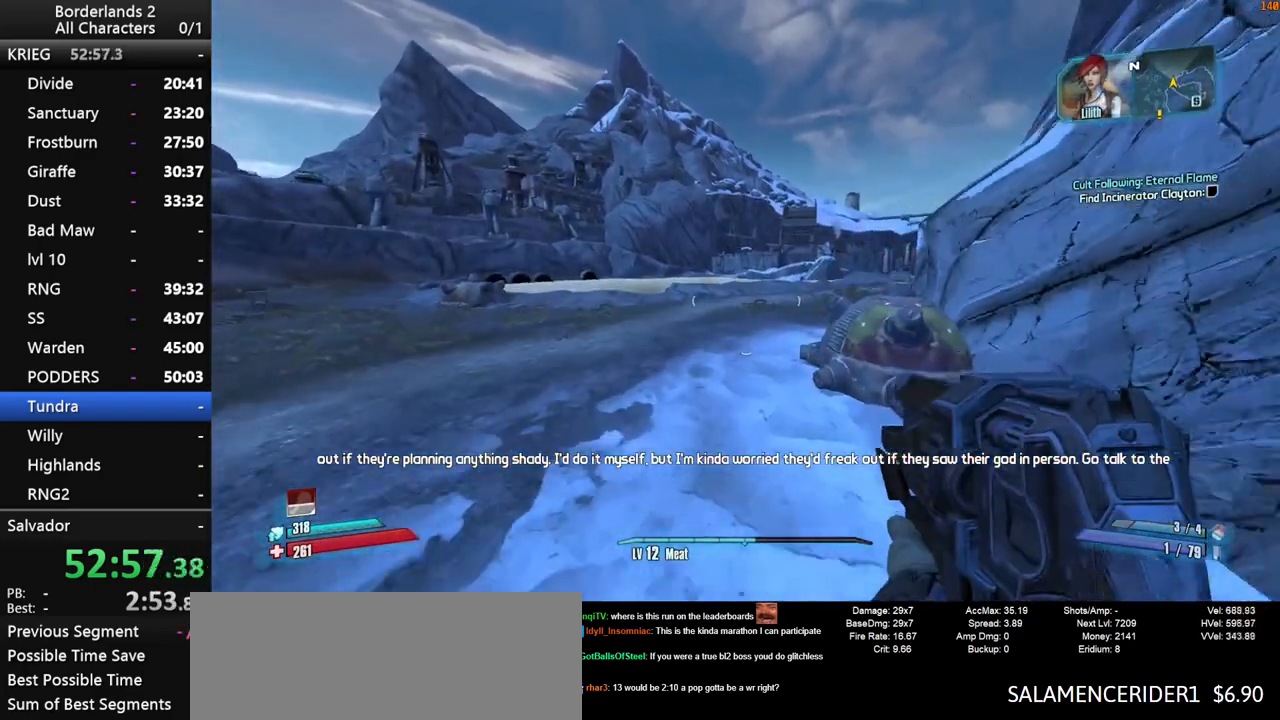
{"keys": ["a", "w"], "mouse": [], "mouse_move": "right", "events": [[150, "a", "up"], [433, "a", "down"]]}
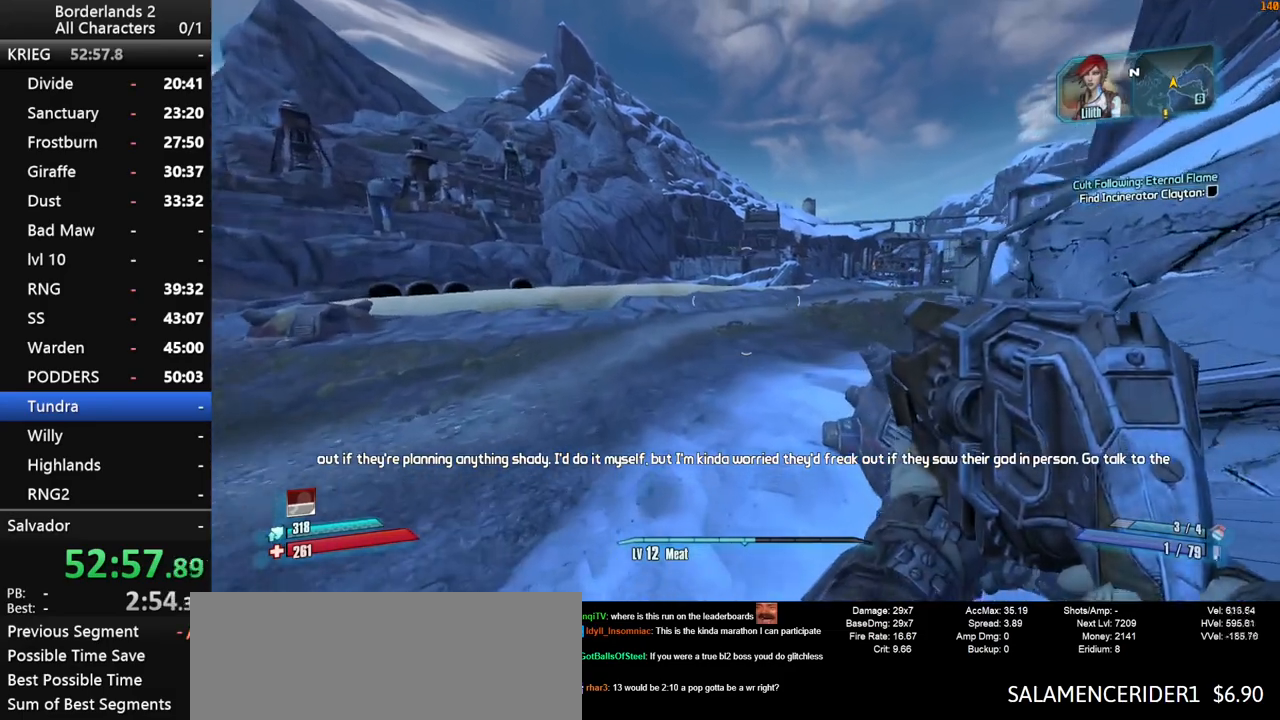
{"keys": ["w"], "mouse": [], "mouse_move": "right", "events": [[116, "a", "up"]]}
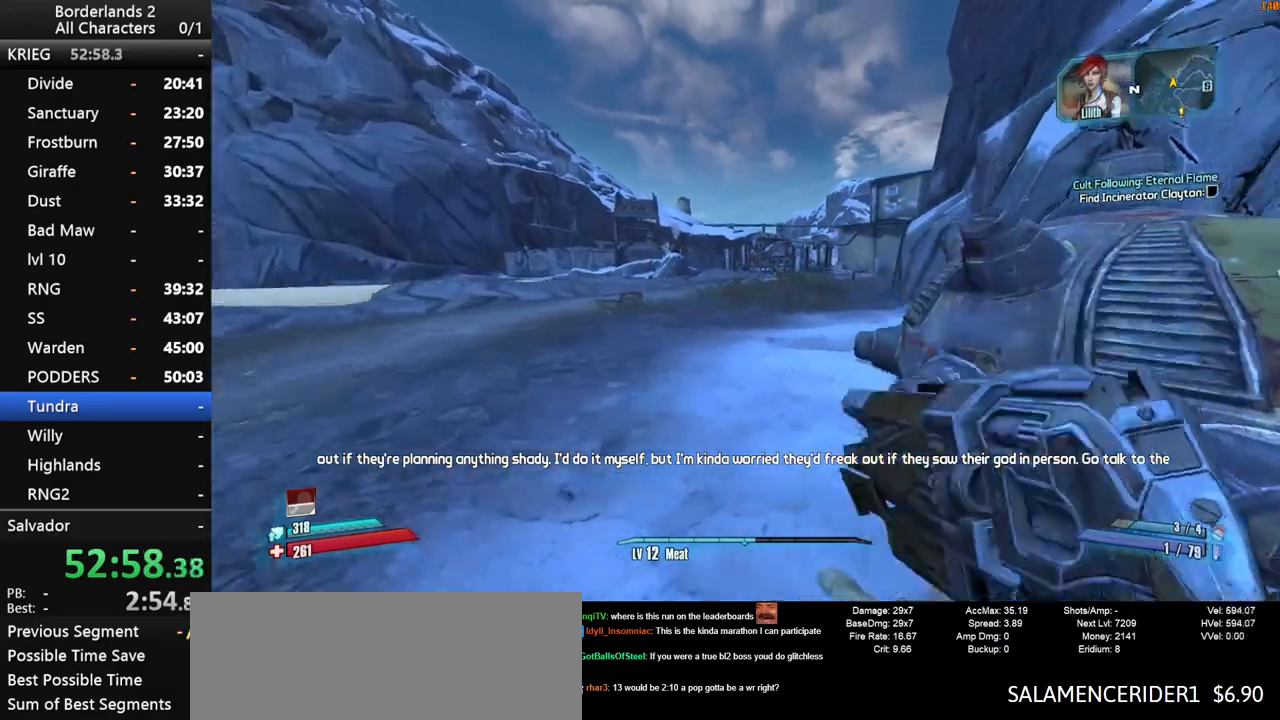
{"keys": ["w"], "mouse": [], "mouse_move": "still", "events": [[33, "space", "down"], [366, "space", "up"]]}
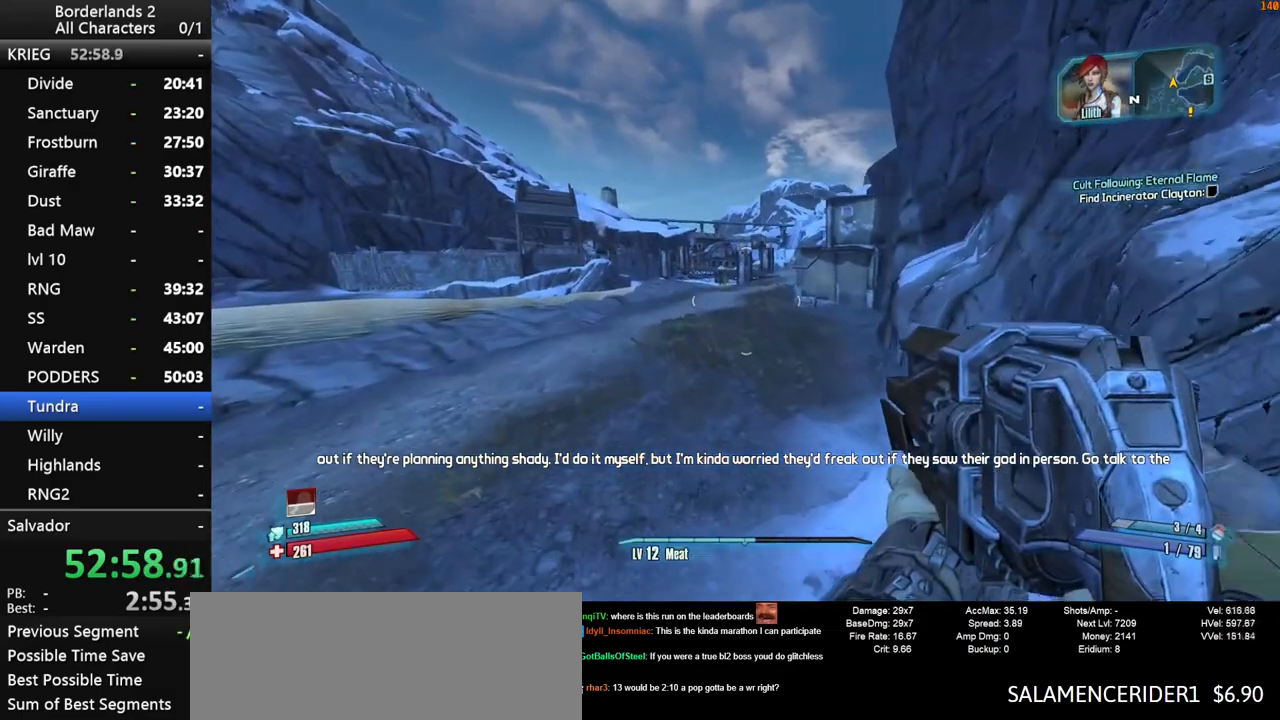
{"keys": ["w"], "mouse": [], "mouse_move": "still", "events": []}
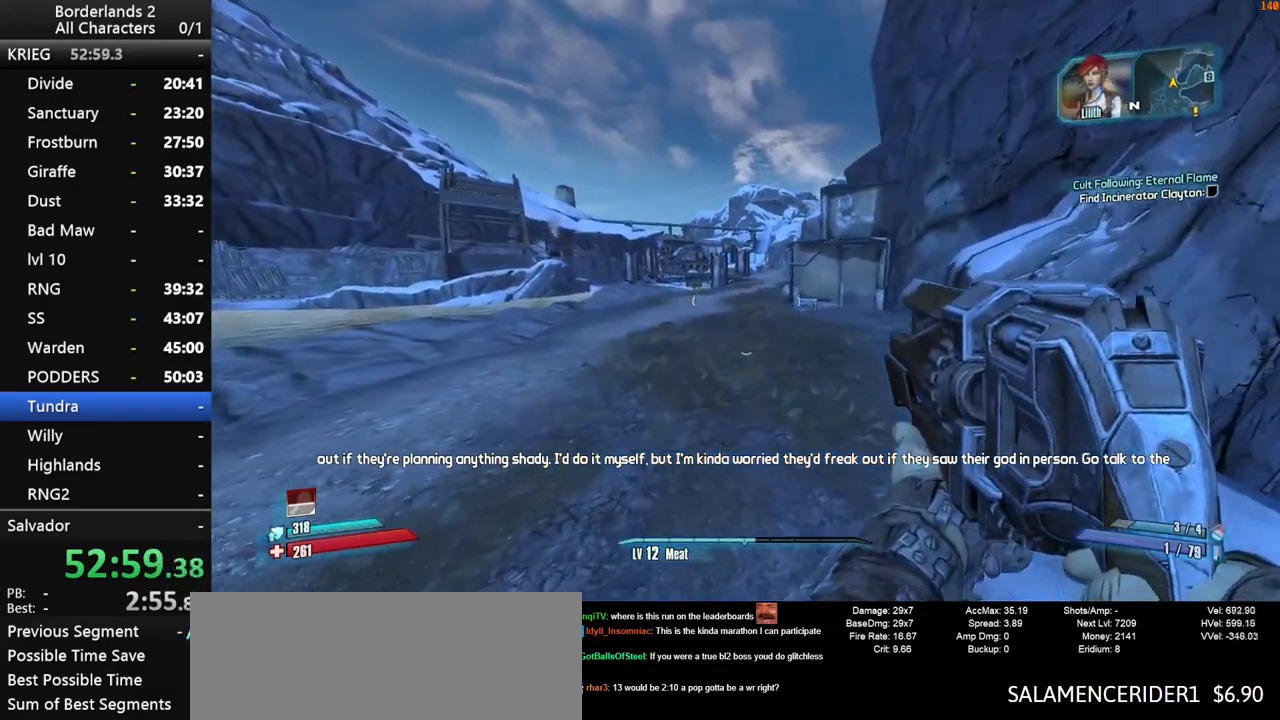
{"keys": ["shift", "w"], "mouse": [], "mouse_move": "still", "events": [[300, "space", "down"], [400, "space", "up"], [450, "shift", "down"]]}
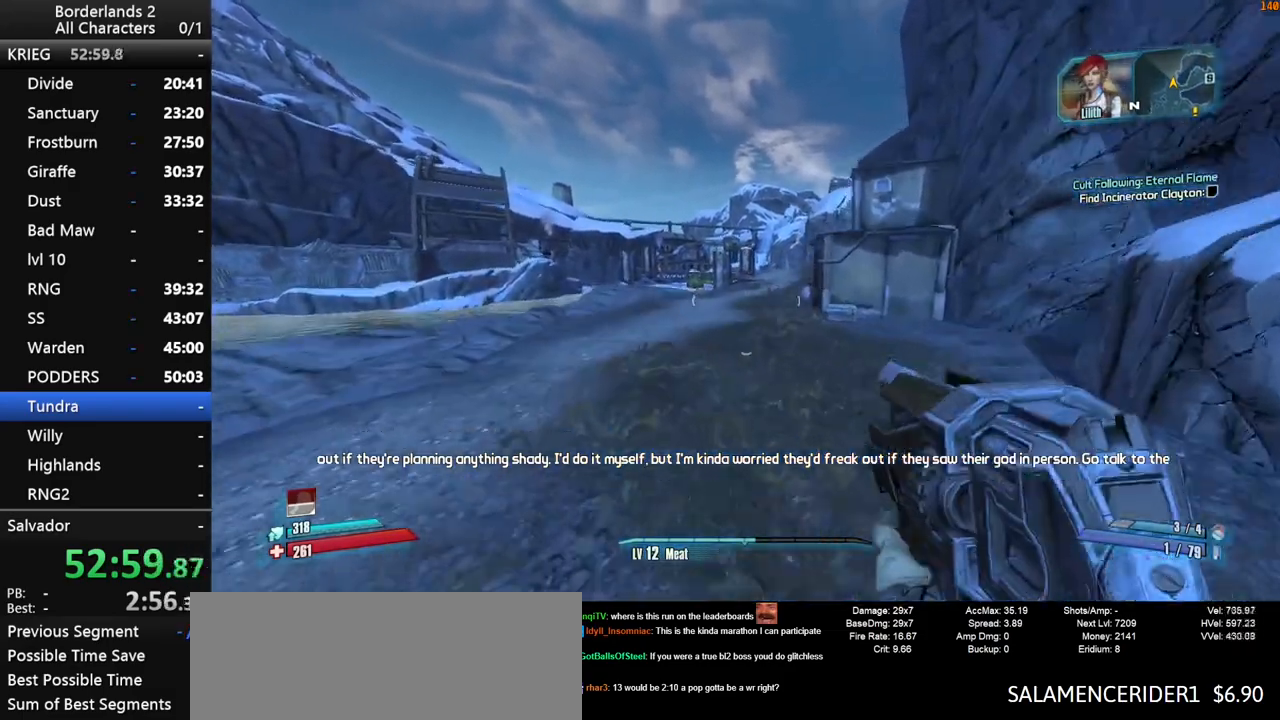
{"keys": ["a", "w"], "mouse": [], "mouse_move": "still", "events": [[33, "space", "down"], [83, "shift", "up"], [133, "shift", "down"], [183, "space", "up"], [233, "shift", "up"], [366, "a", "down"]]}
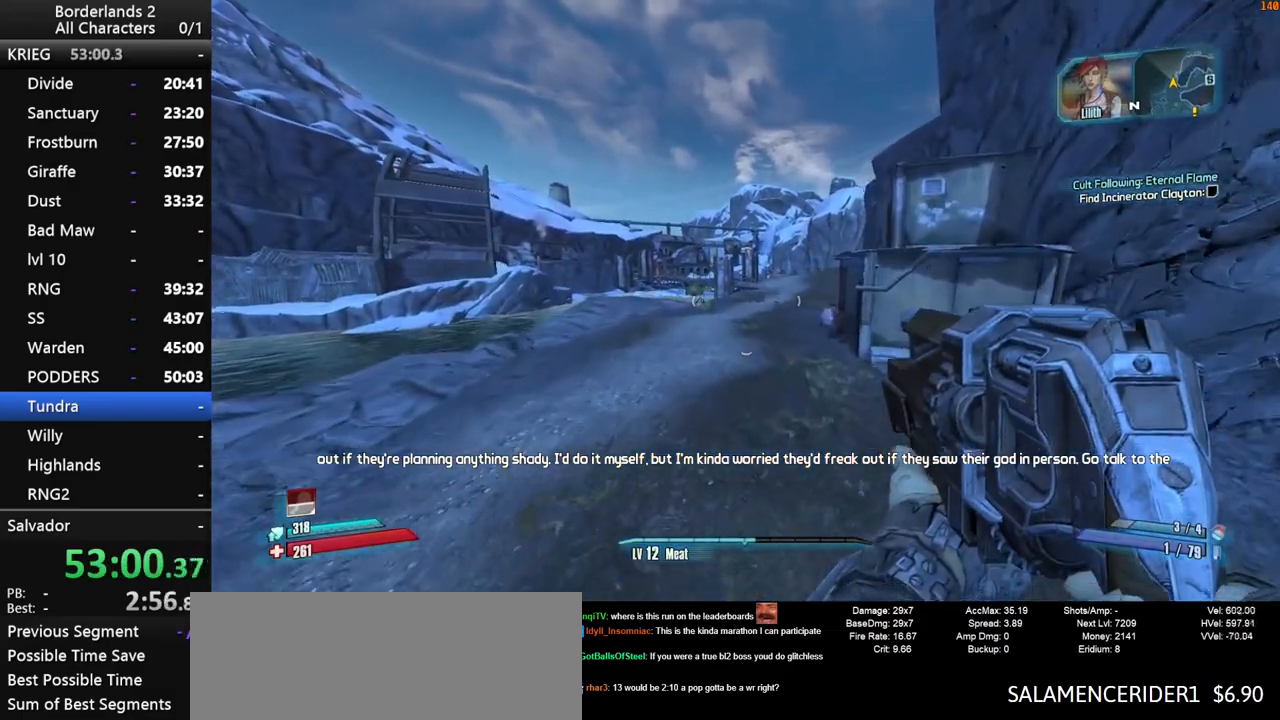
{"keys": ["w"], "mouse": [], "mouse_move": "left", "events": [[100, "a", "up"]]}
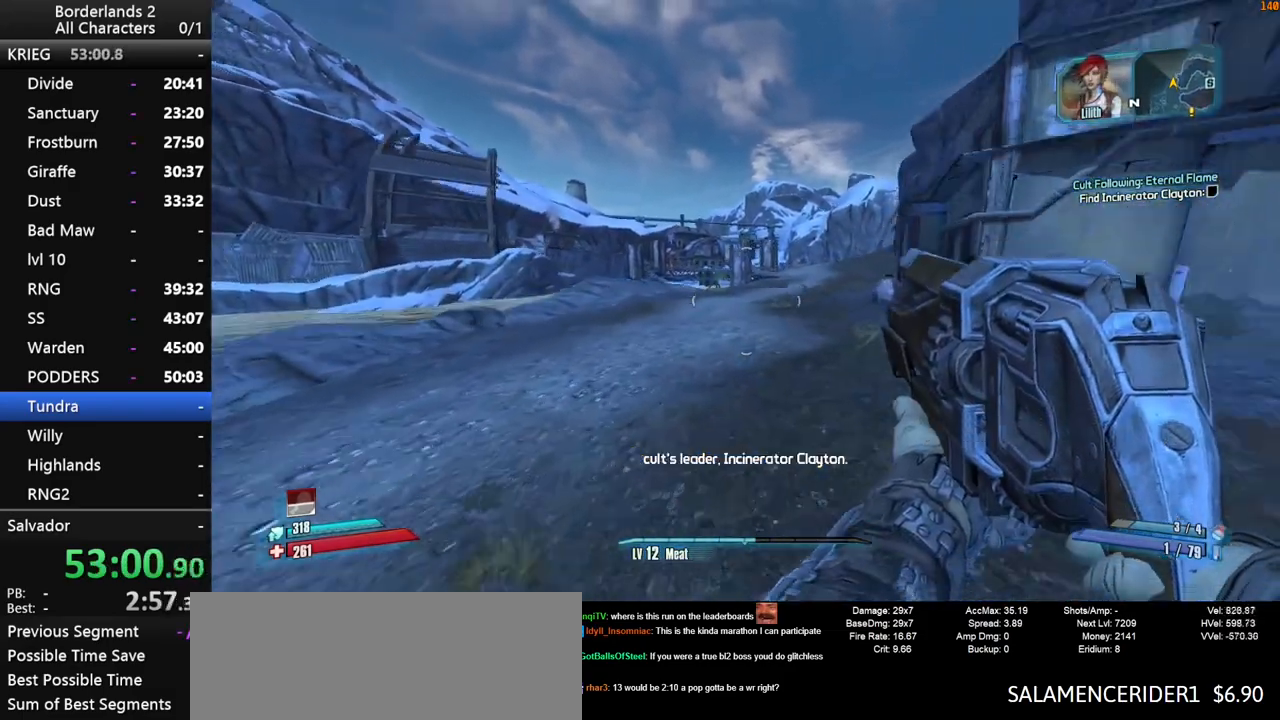
{"keys": ["w"], "mouse": [], "mouse_move": "still", "events": [[116, "space", "down"], [216, "space", "up"], [350, "space", "down"], [500, "space", "up"]]}
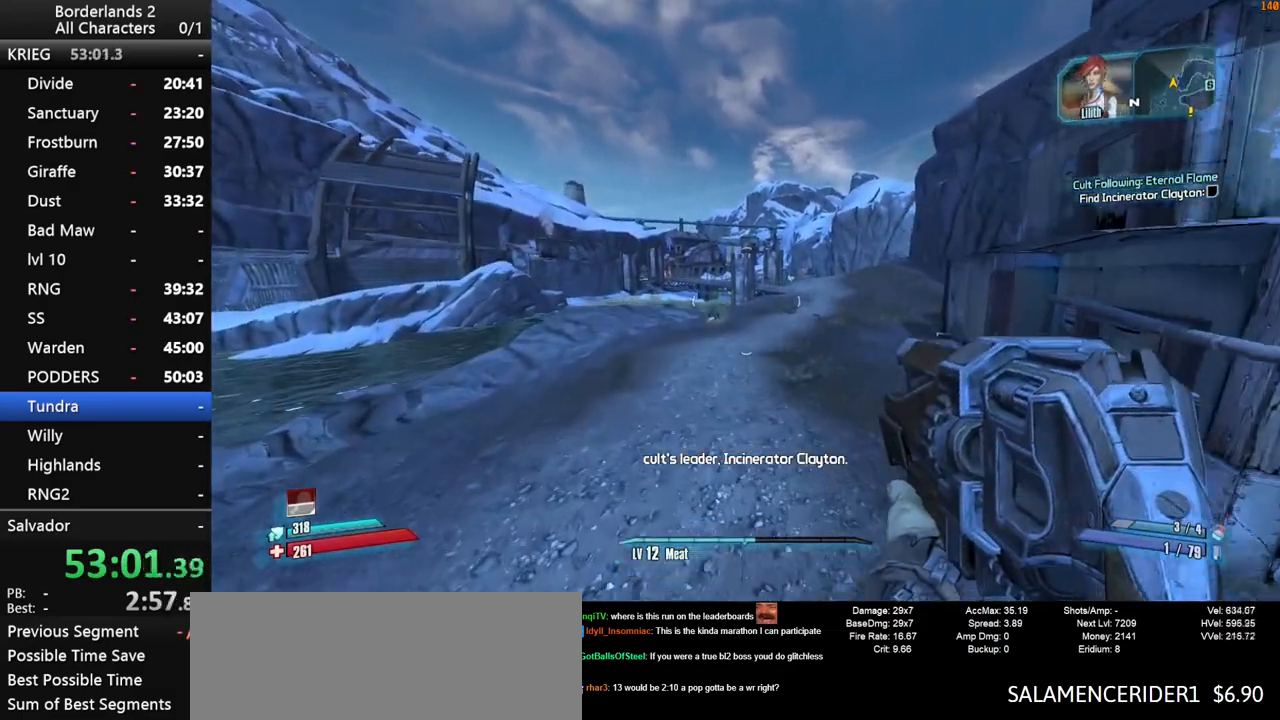
{"keys": ["w"], "mouse": [], "mouse_move": "still", "events": []}
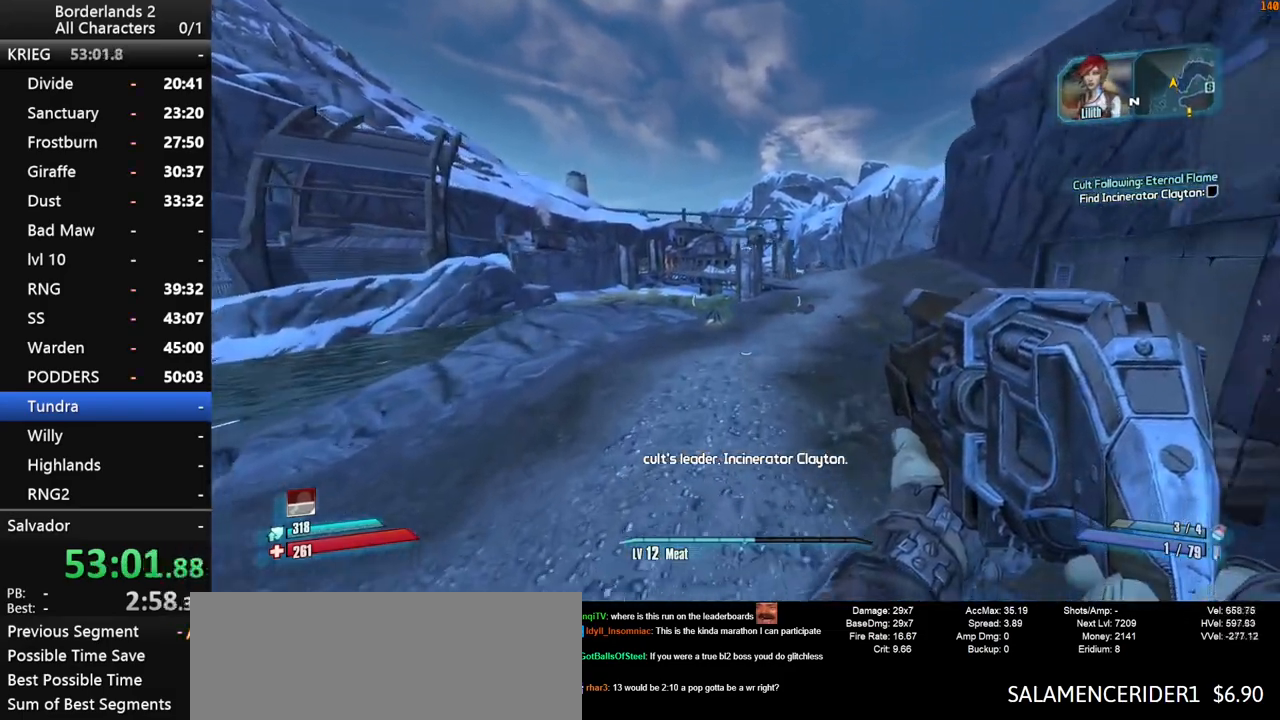
{"keys": ["space", "w"], "mouse": [], "mouse_move": "down-left", "events": [[433, "space", "down"]]}
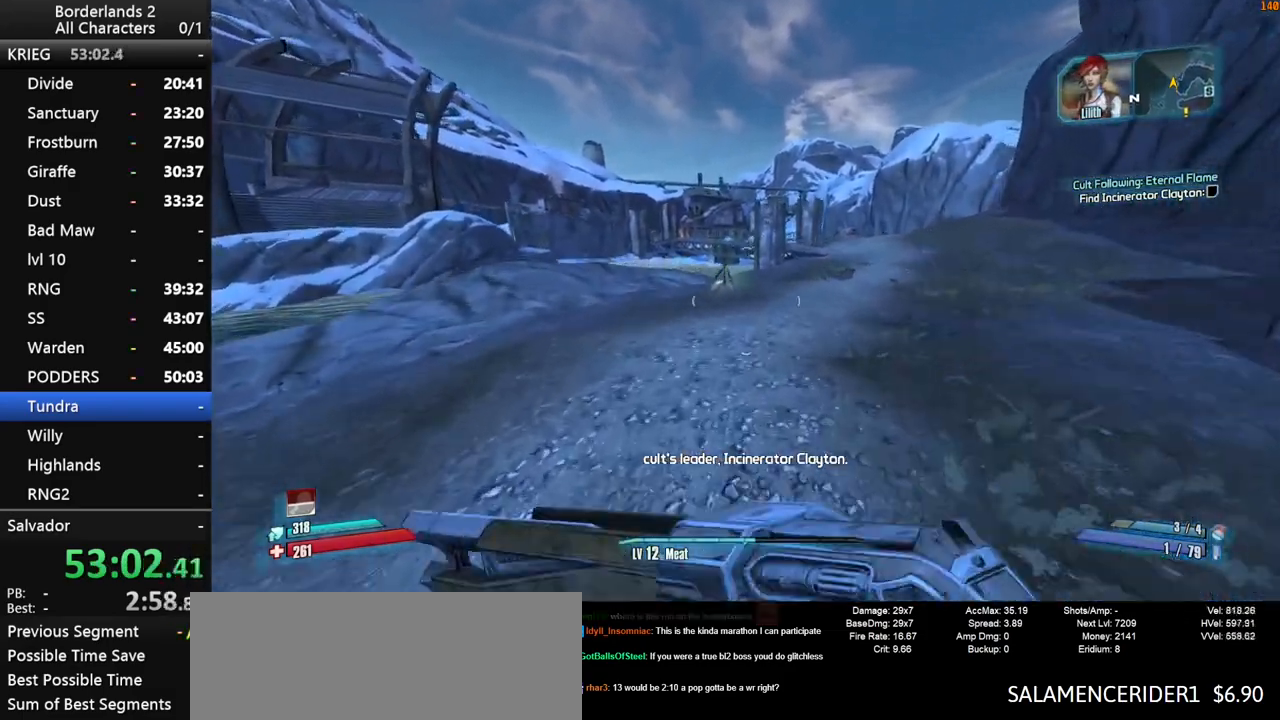
{"keys": ["a", "w"], "mouse": [], "mouse_move": "still", "events": [[116, "space", "up"], [500, "a", "down"]]}
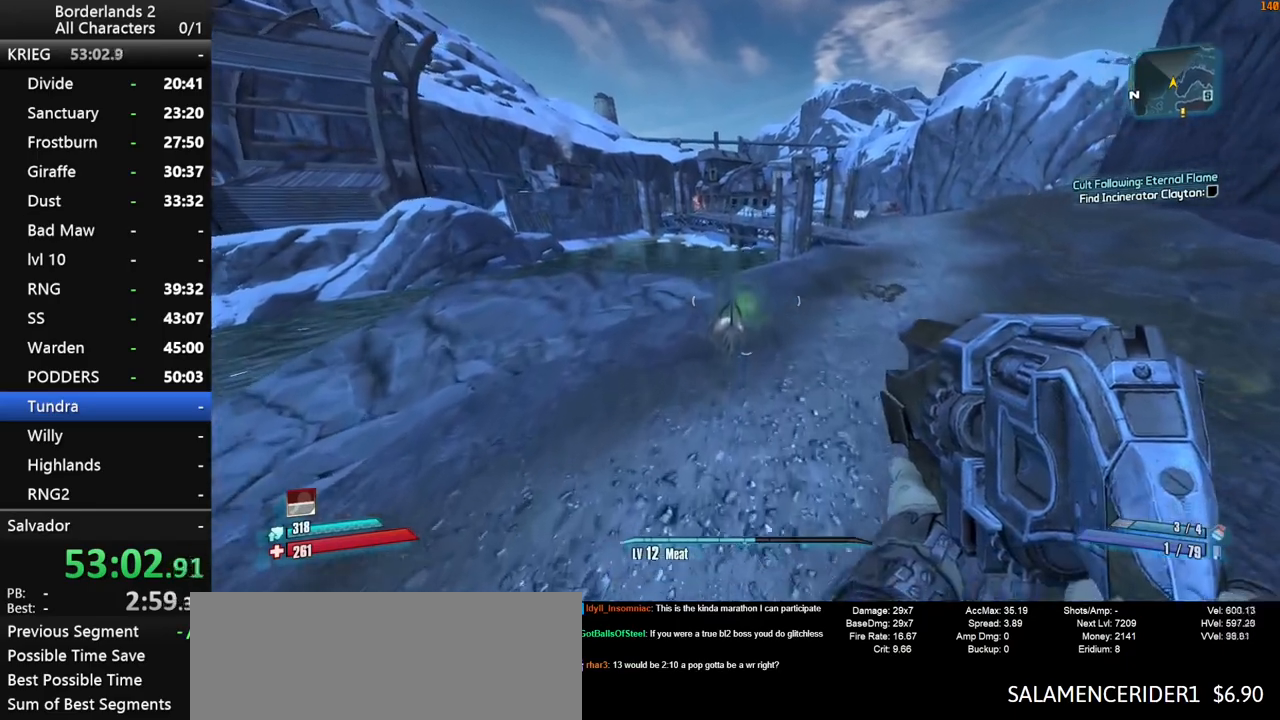
{"keys": ["w"], "mouse": ["wheel_down"], "mouse_move": "still", "events": [[83, "a", "up"], [266, "mouse_right", "down"], [466, "mouse_wheel_down", "down"], [500, "mouse_right", "up"]]}
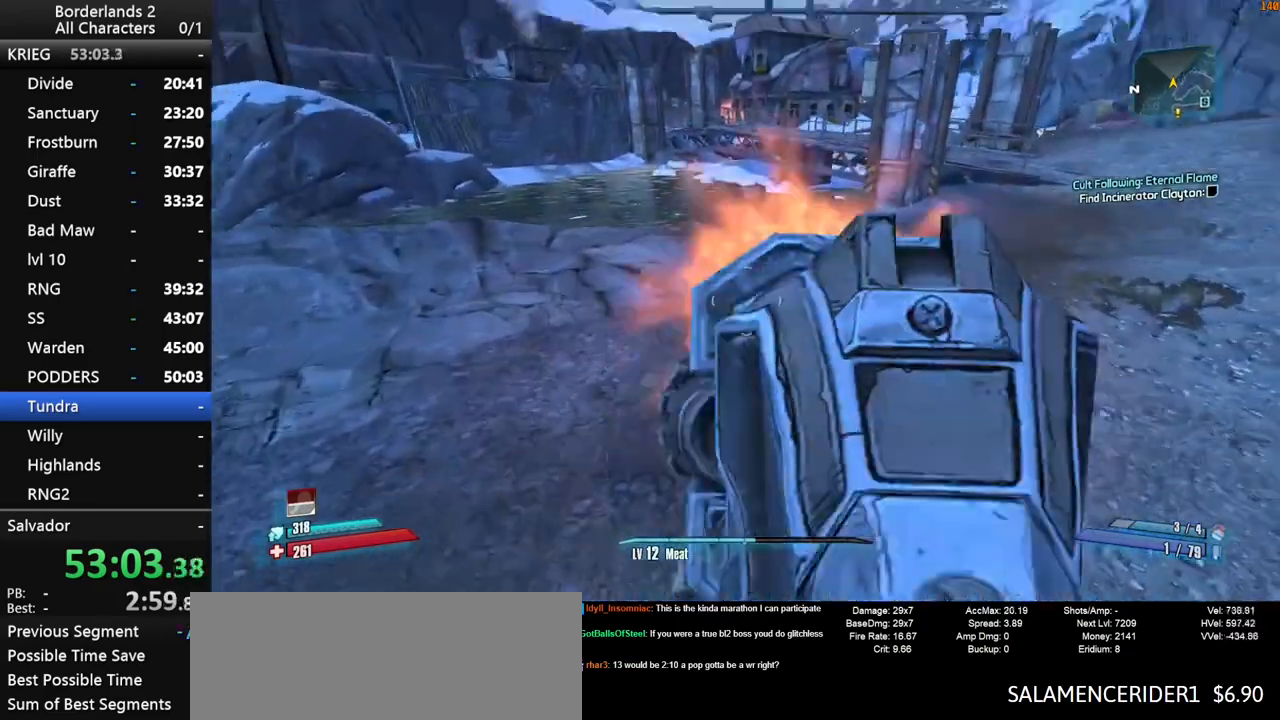
{"keys": ["w"], "mouse": [], "mouse_move": "up-right", "events": [[50, "mouse_wheel_down", "up"], [250, "d", "down"], [250, "shift", "down"], [333, "shift", "up"], [383, "shift", "down"], [483, "d", "up"], [483, "shift", "up"]]}
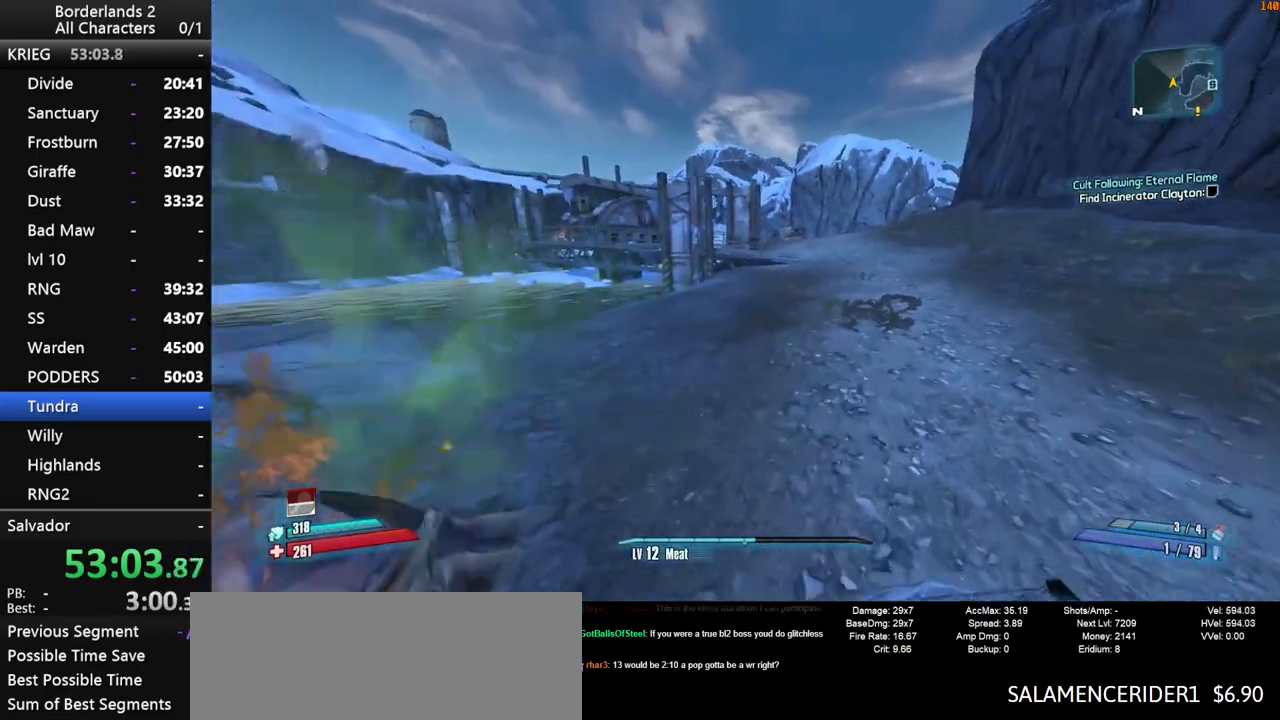
{"keys": ["d", "w"], "mouse": [], "mouse_move": "up-left", "events": [[33, "shift", "down"], [116, "space", "down"], [166, "shift", "up"], [216, "space", "up"], [250, "d", "down"]]}
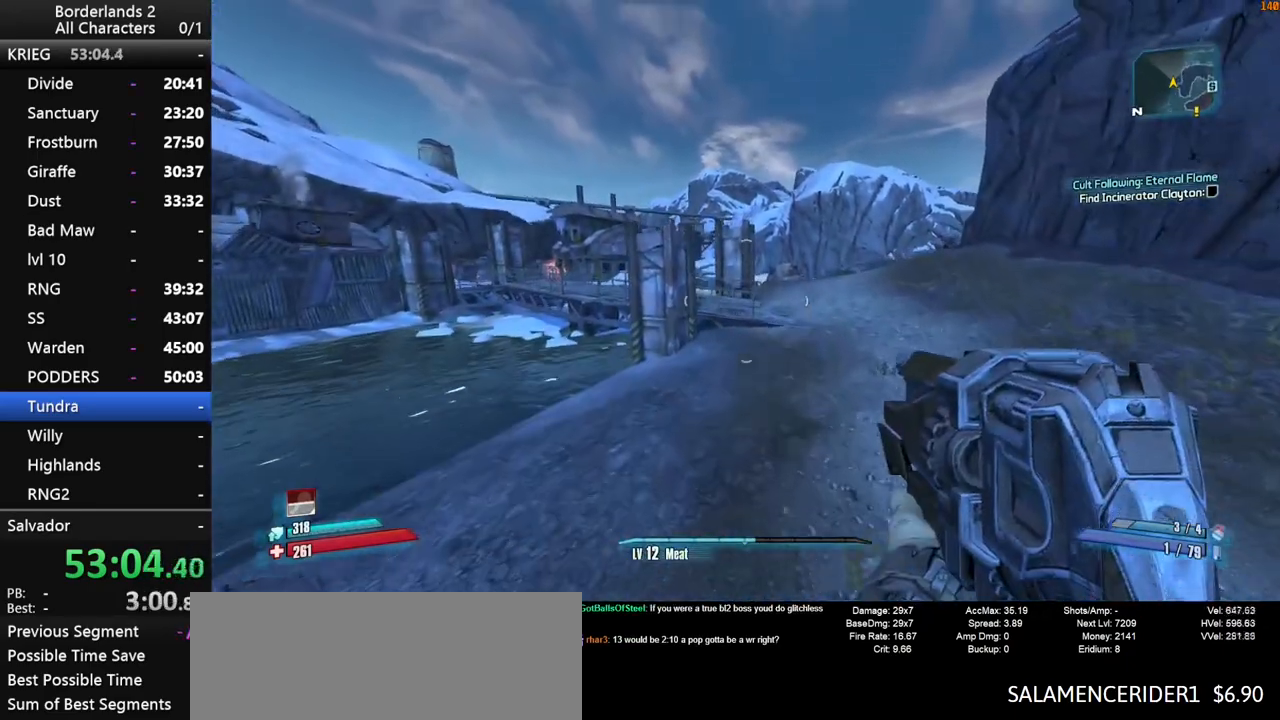
{"keys": ["shift", "w"], "mouse": [], "mouse_move": "still", "events": [[83, "shift", "down"], [316, "d", "up"]]}